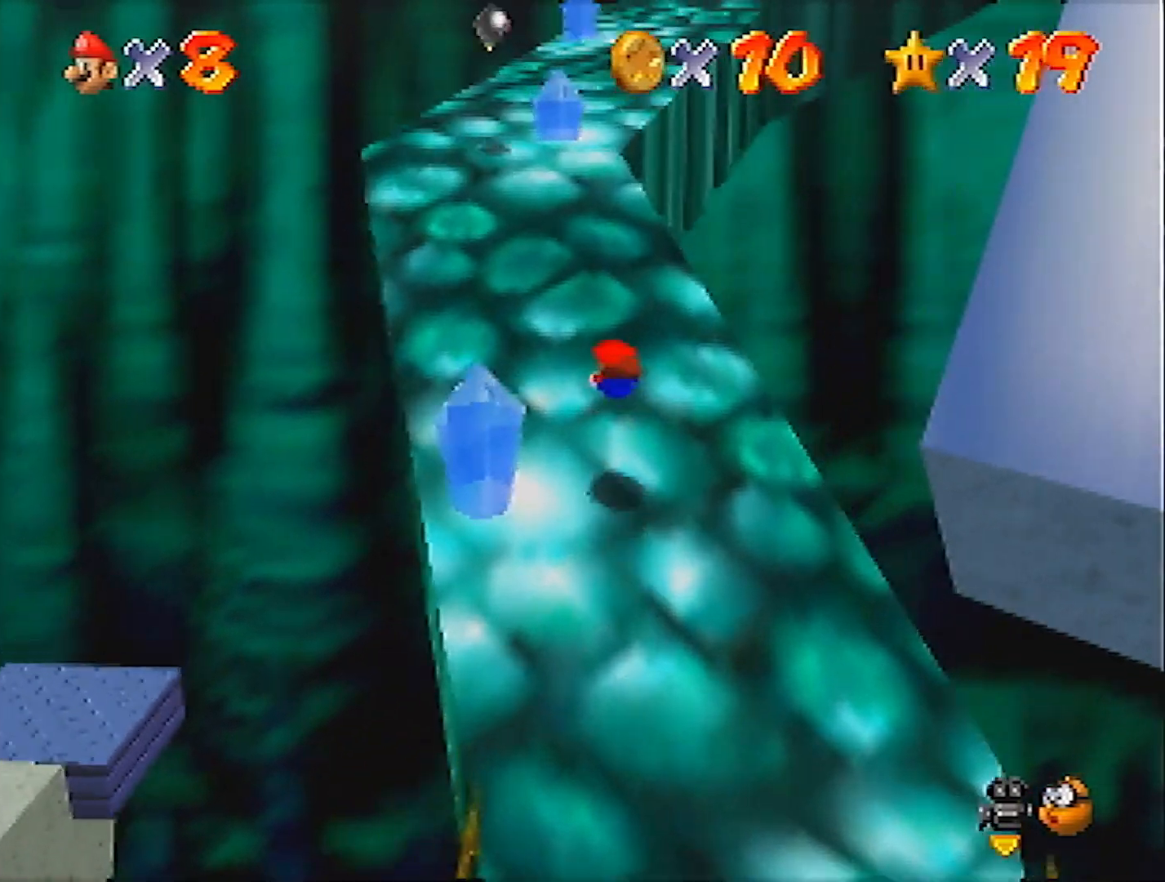
Gameplay with a controller (Nintendo layout); each line is a JSON object with the inputs held at the frame after it. "events" lists button and stick changes between this image and that frame as [ms after this image, input, new state], when the widget could be followed in between. Not read: L3 R3 START.
{"buttons": [], "left_stick": "up", "events": [[166, "A", "down"], [166, "B", "down"], [300, "A", "up"], [300, "B", "up"]]}
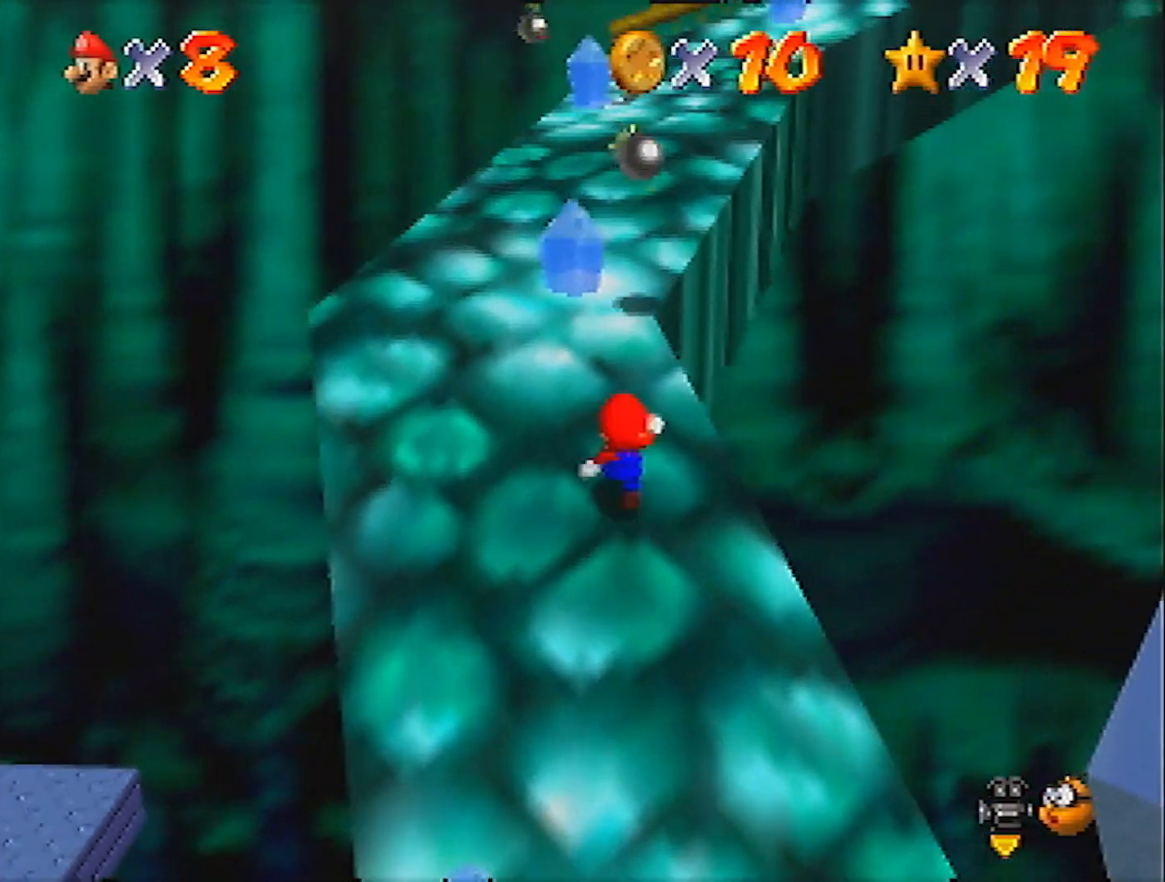
{"buttons": [], "left_stick": "up", "events": [[33, "A", "down"], [33, "B", "down"], [133, "A", "up"], [133, "B", "up"], [167, "left_stick", "up-left"], [500, "left_stick", "up"]]}
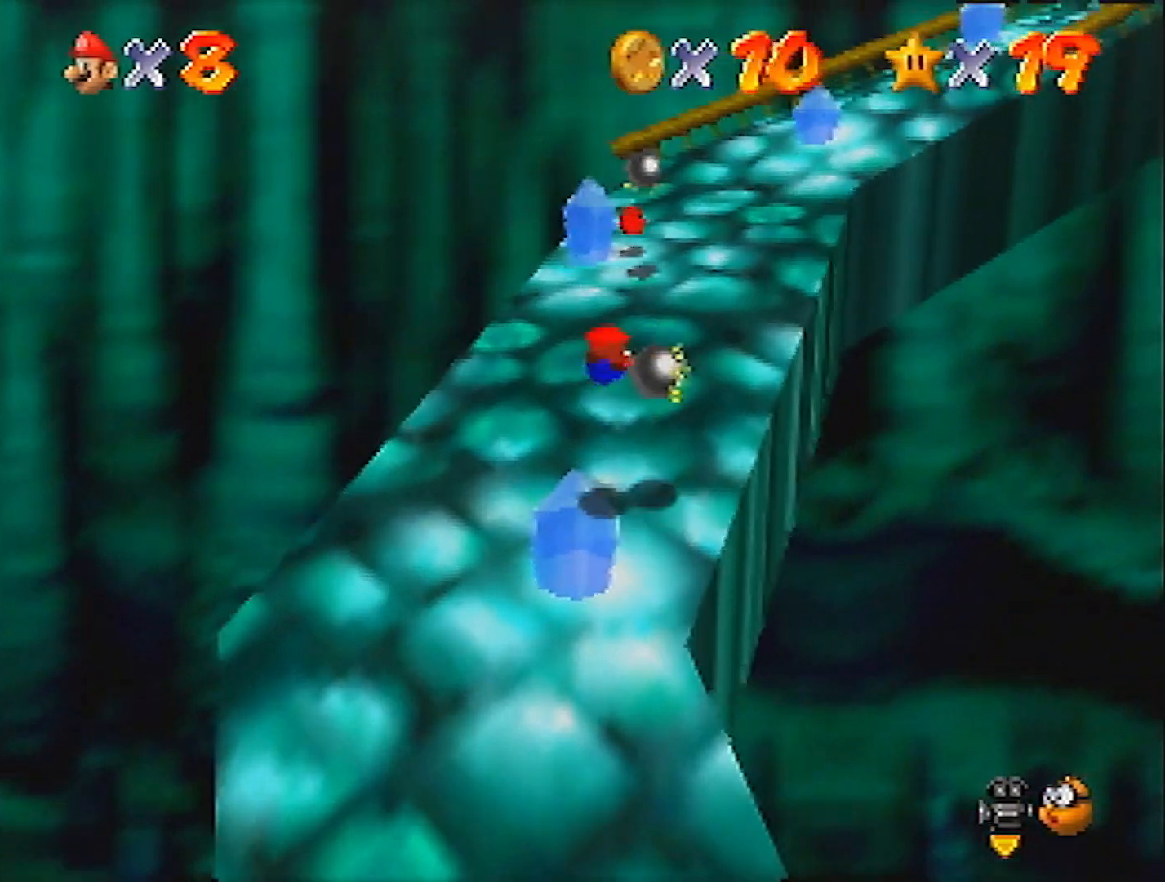
{"buttons": ["C_LEFT"], "left_stick": "up", "events": [[234, "A", "down"], [267, "B", "down"], [334, "A", "up"], [334, "B", "up"], [401, "C_LEFT", "down"]]}
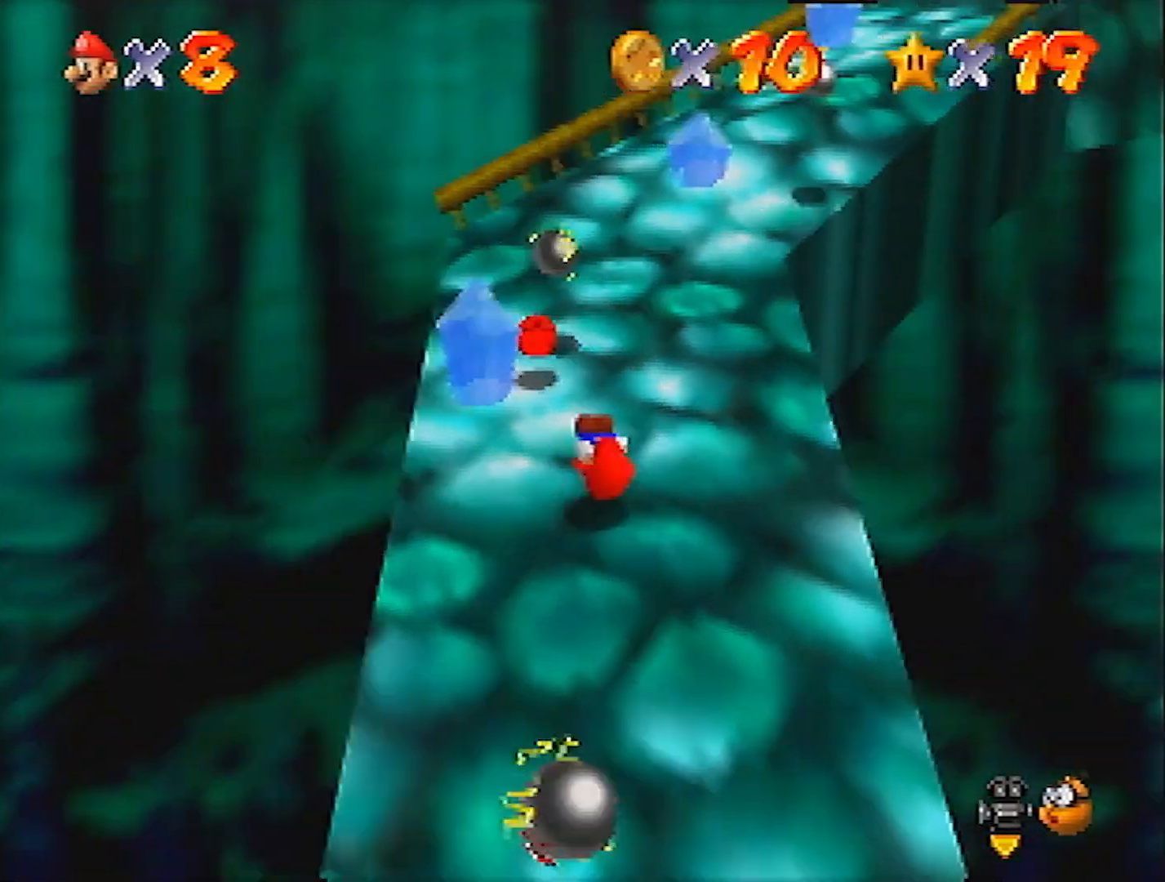
{"buttons": ["A", "Z"], "left_stick": "up", "events": [[33, "C_LEFT", "up"], [367, "Z", "down"], [434, "A", "down"]]}
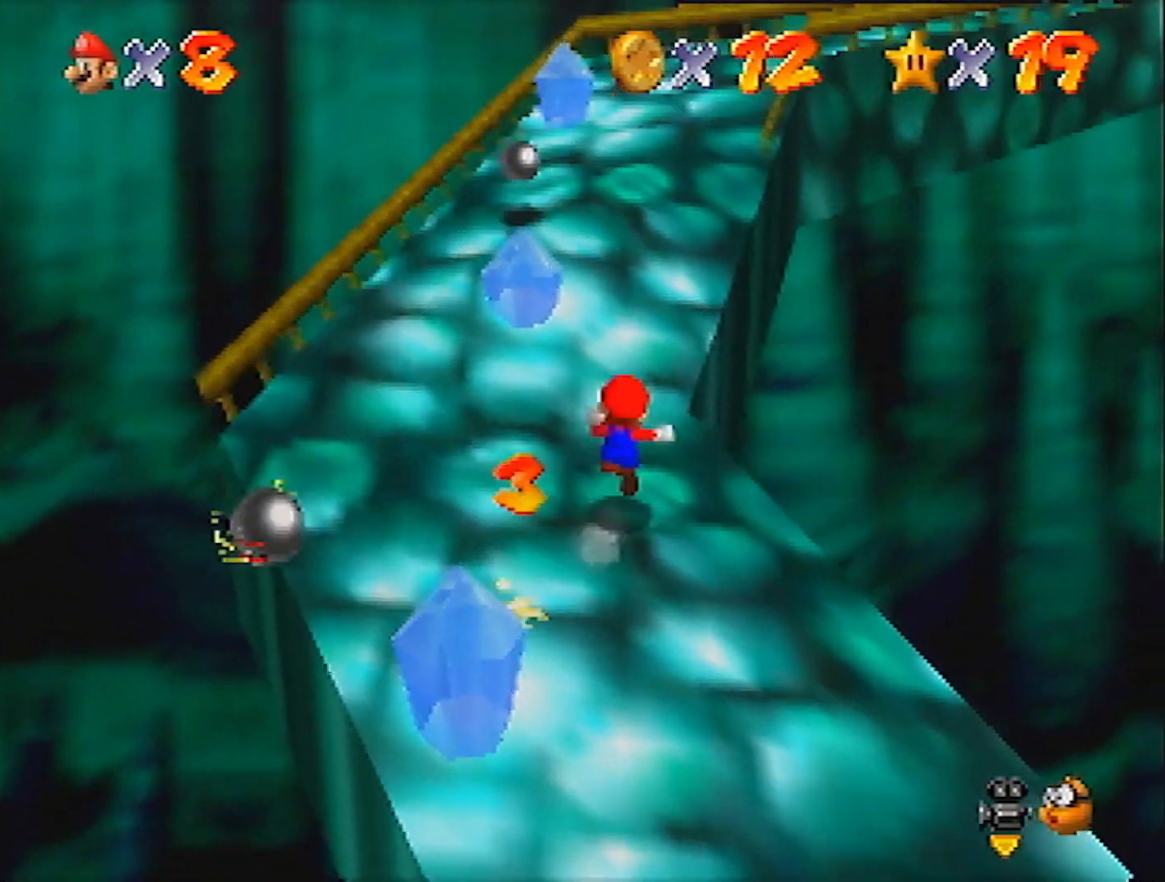
{"buttons": ["A", "Z"], "left_stick": "up-right", "events": [[33, "A", "up"], [266, "left_stick", "up-right"], [500, "A", "down"]]}
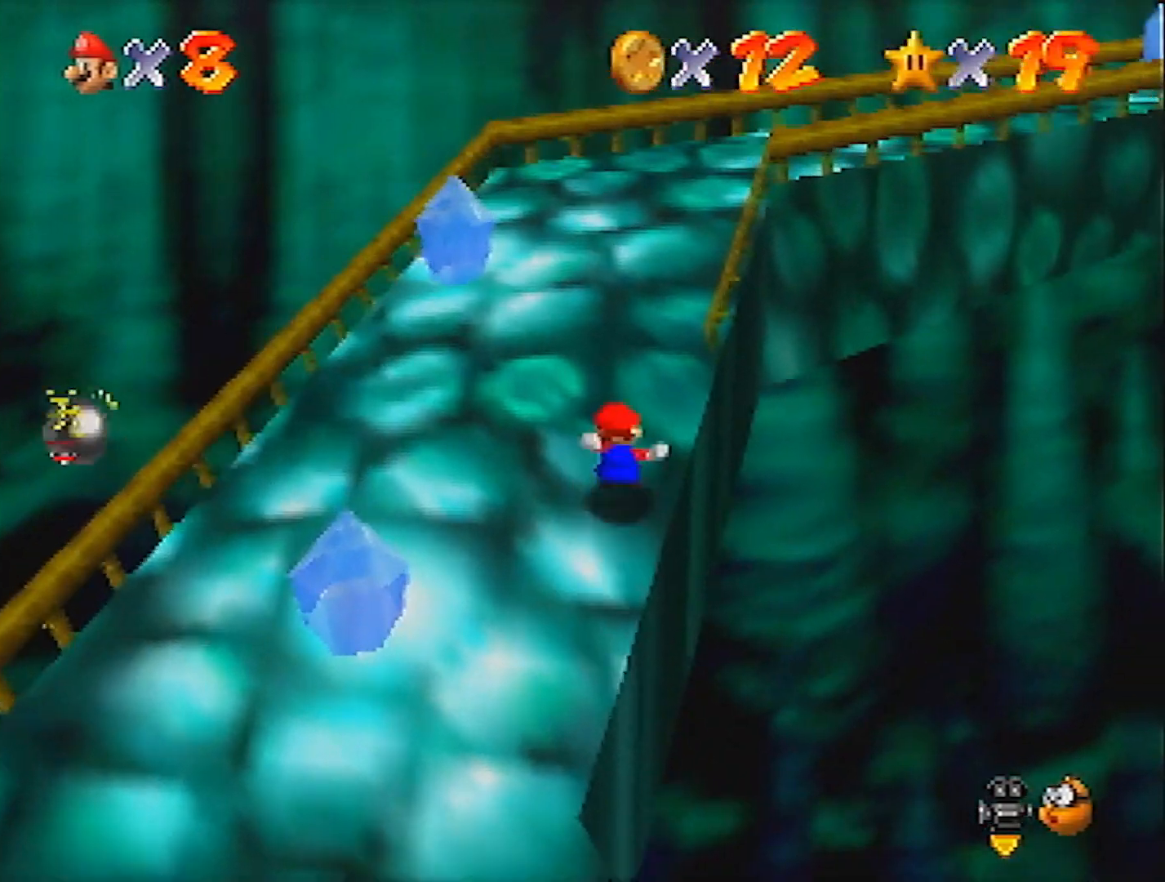
{"buttons": [], "left_stick": "up-left", "events": [[100, "A", "up"], [167, "C_LEFT", "down"], [234, "Z", "up"], [234, "left_stick", "up-left"], [267, "C_LEFT", "up"], [300, "C_LEFT", "down"], [400, "C_LEFT", "up"]]}
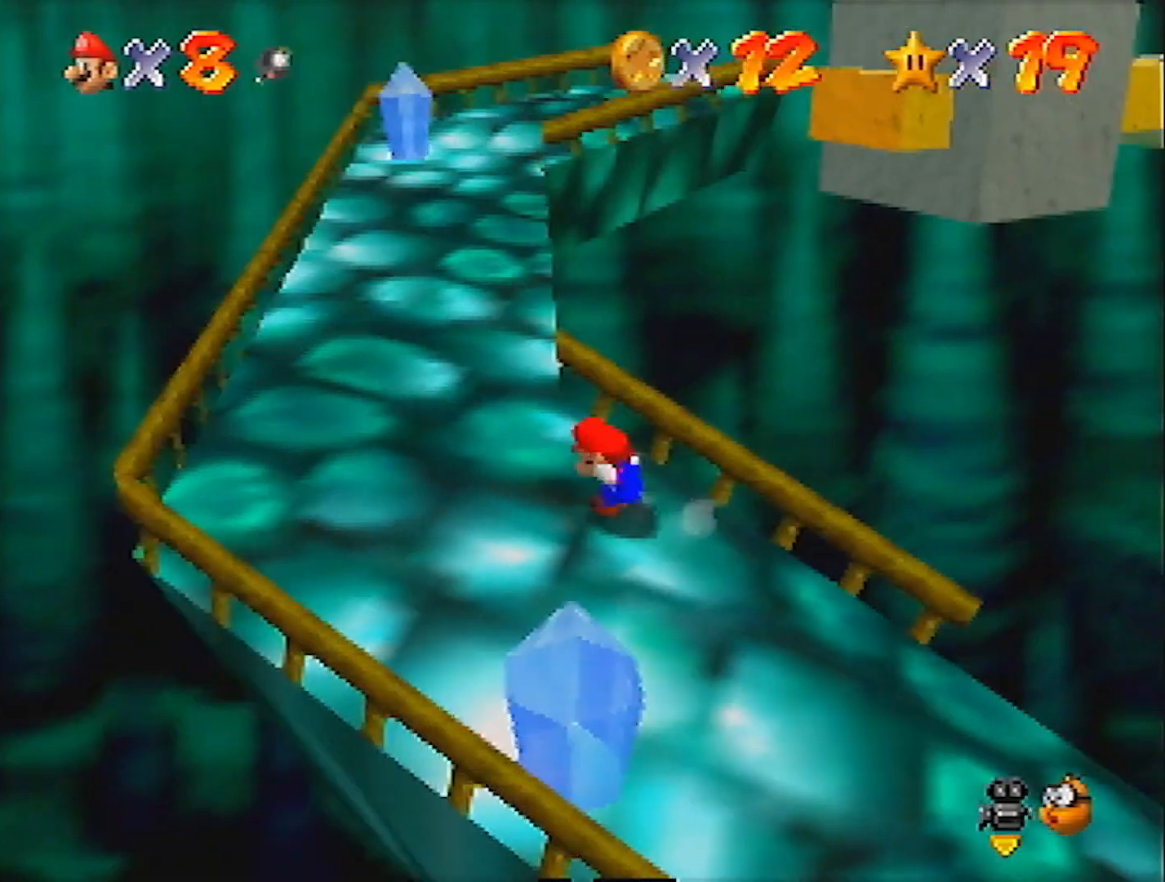
{"buttons": ["Z"], "left_stick": "up-left", "events": [[133, "left_stick", "up"], [333, "Z", "down"], [367, "A", "down"], [467, "A", "up"], [500, "left_stick", "up-left"]]}
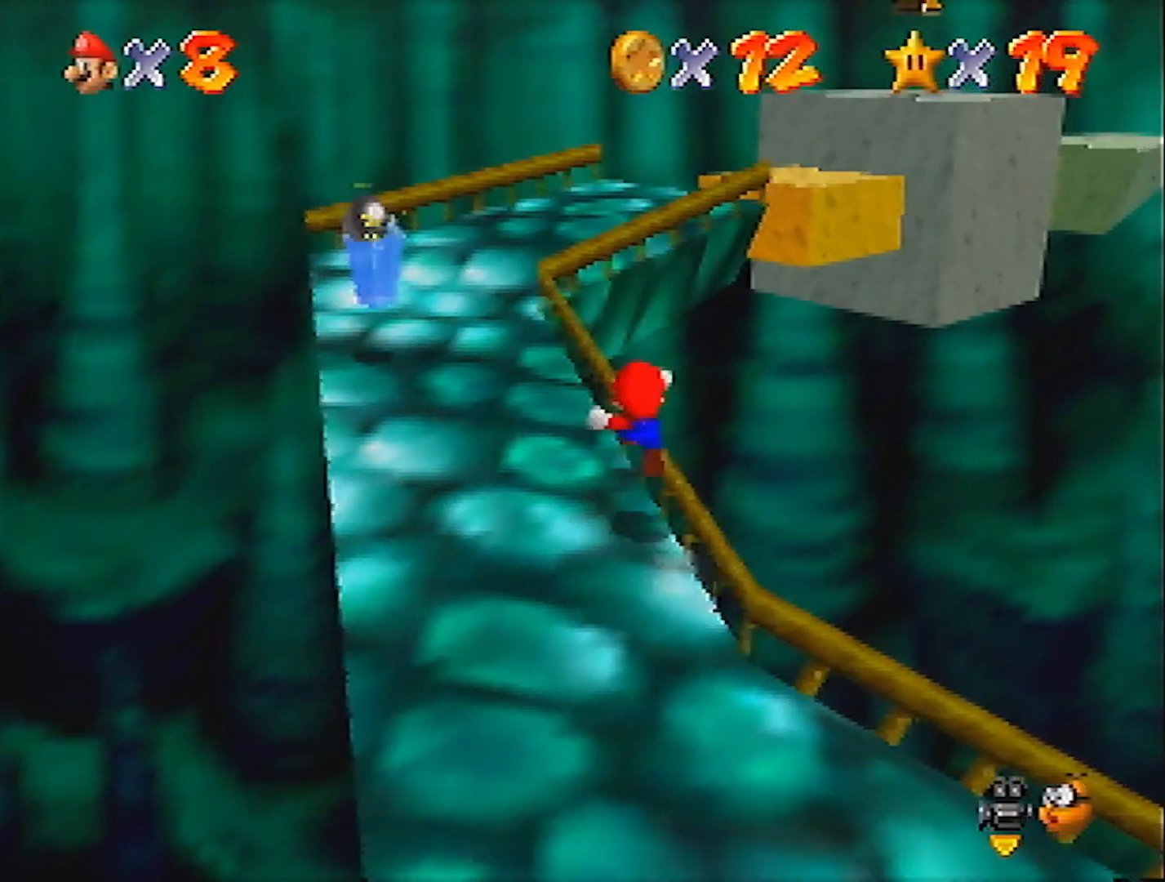
{"buttons": [], "left_stick": "up-left", "events": [[200, "C_LEFT", "down"], [234, "left_stick", "left"], [300, "C_LEFT", "up"], [334, "Z", "up"], [467, "left_stick", "up-left"]]}
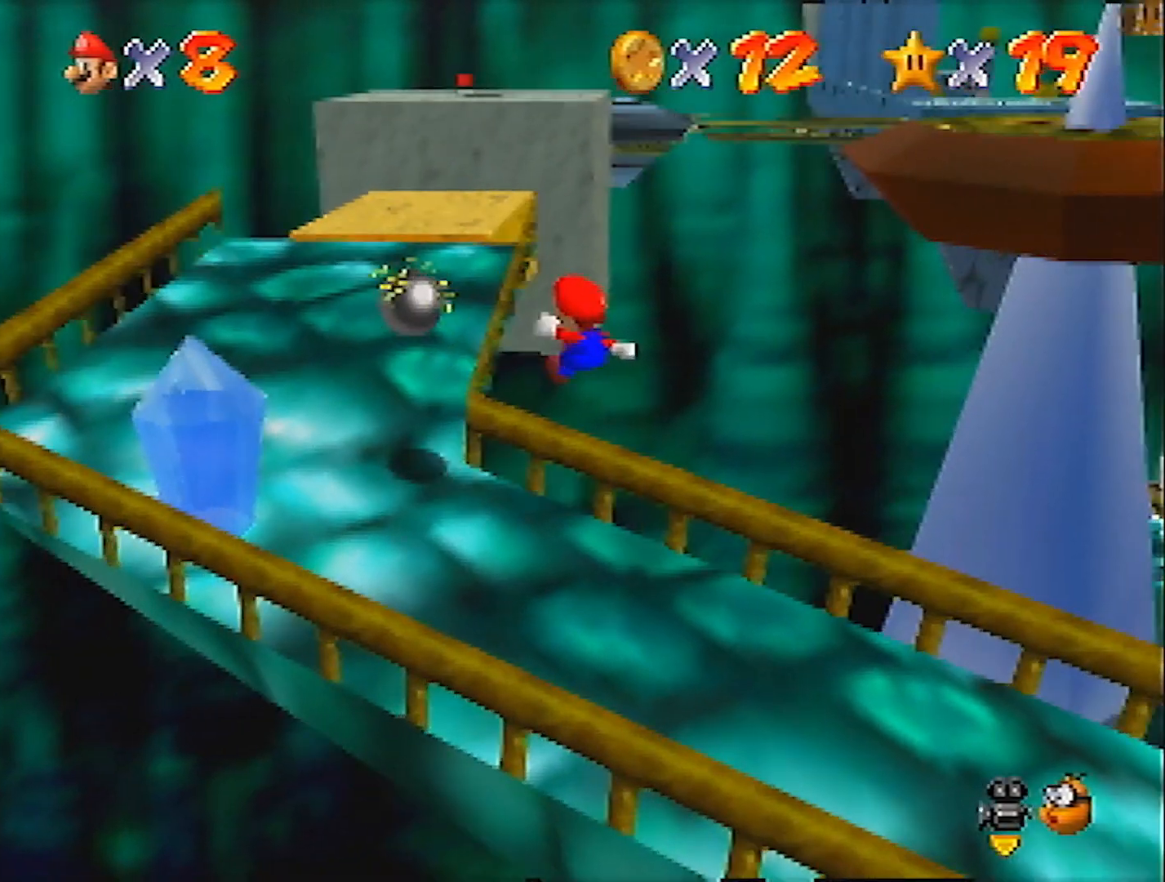
{"buttons": ["Z"], "left_stick": "up", "events": [[133, "left_stick", "up"], [467, "Z", "down"]]}
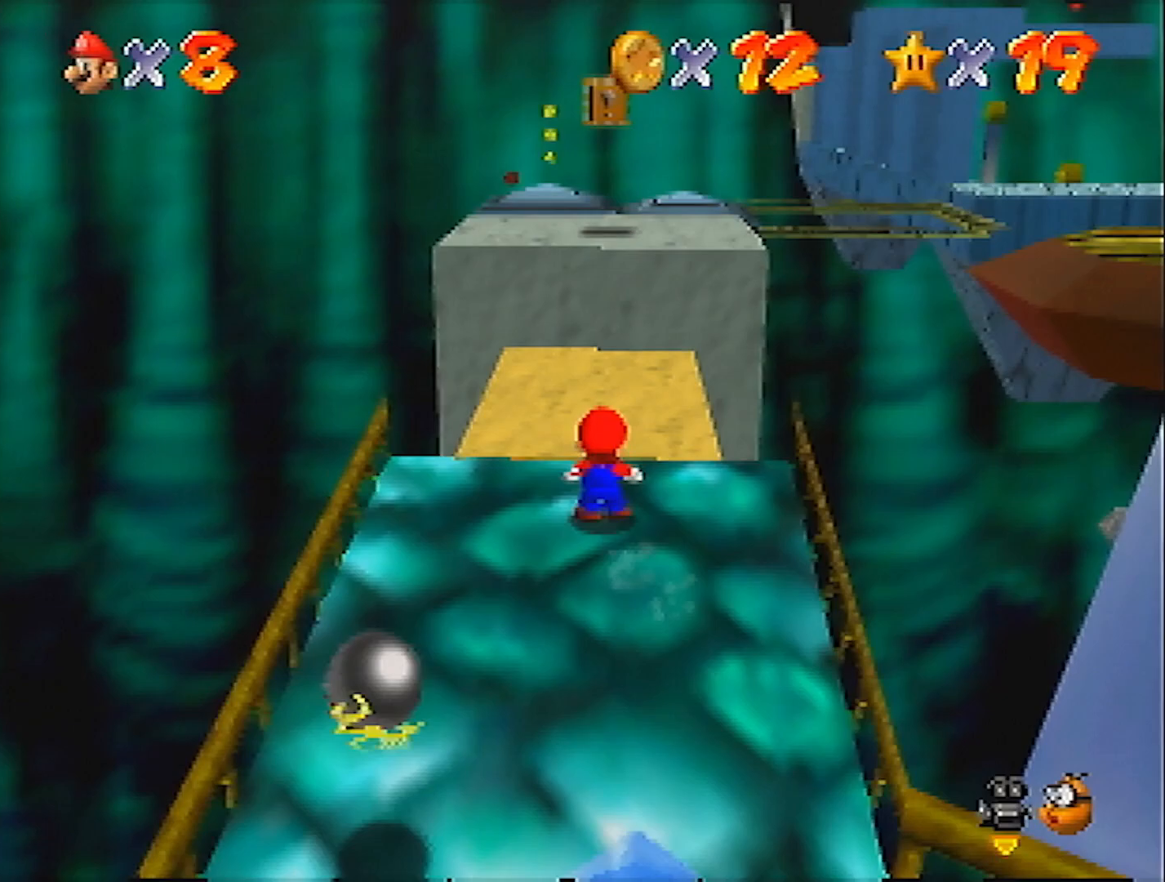
{"buttons": [], "left_stick": "center", "events": [[33, "A", "down"], [100, "A", "up"], [167, "C_LEFT", "down"], [234, "C_LEFT", "up"], [300, "C_LEFT", "down"], [300, "Z", "up"], [334, "left_stick", "center"], [367, "C_LEFT", "up"]]}
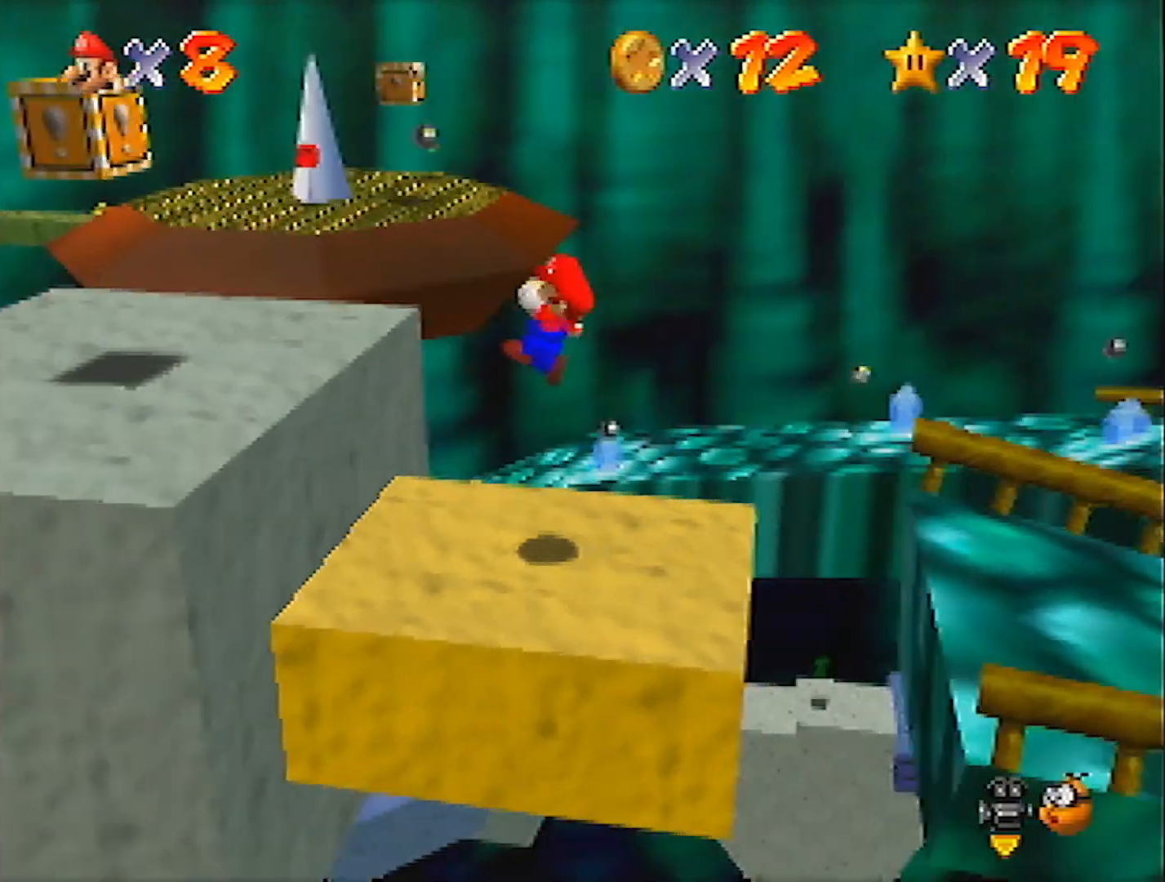
{"buttons": ["A"], "left_stick": "center", "events": [[101, "left_stick", "left"], [501, "A", "down"], [501, "left_stick", "center"]]}
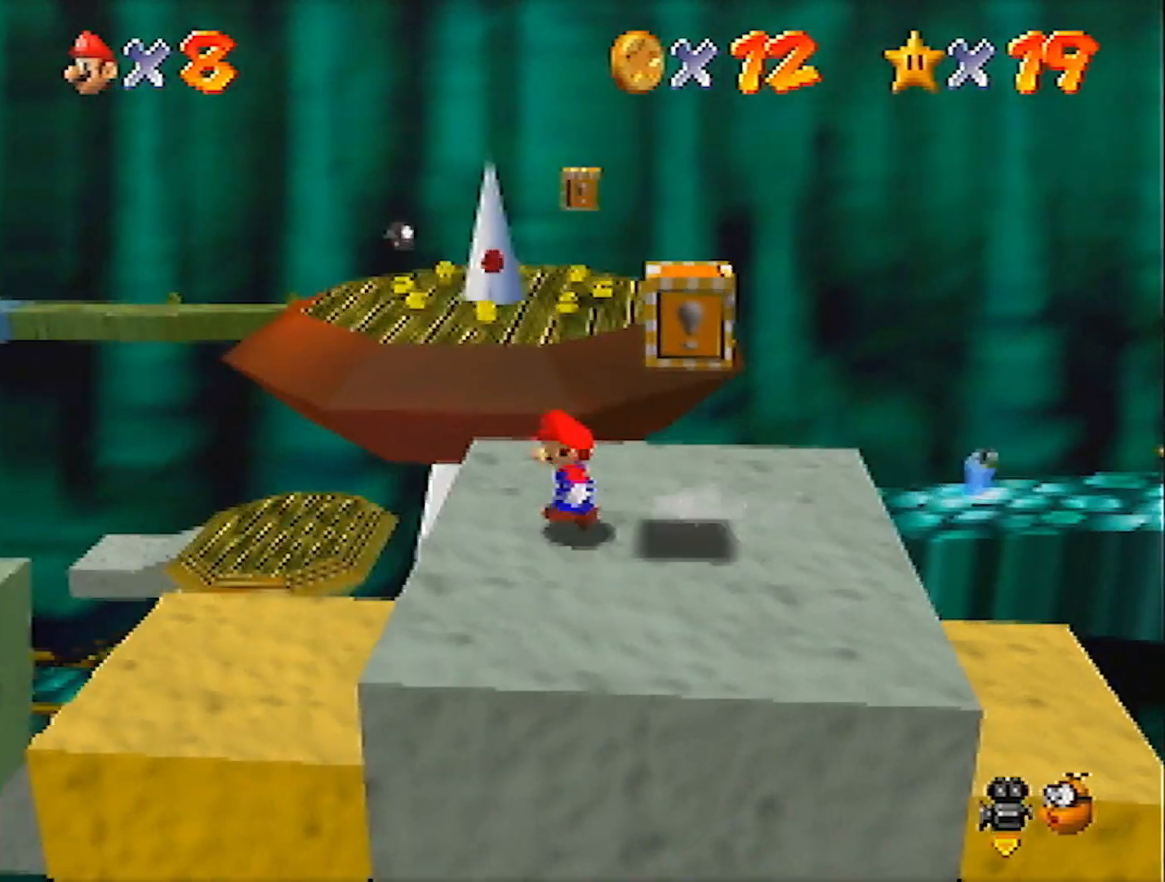
{"buttons": [], "left_stick": "up-right", "events": [[33, "A", "up"], [33, "left_stick", "right"], [501, "left_stick", "up-right"]]}
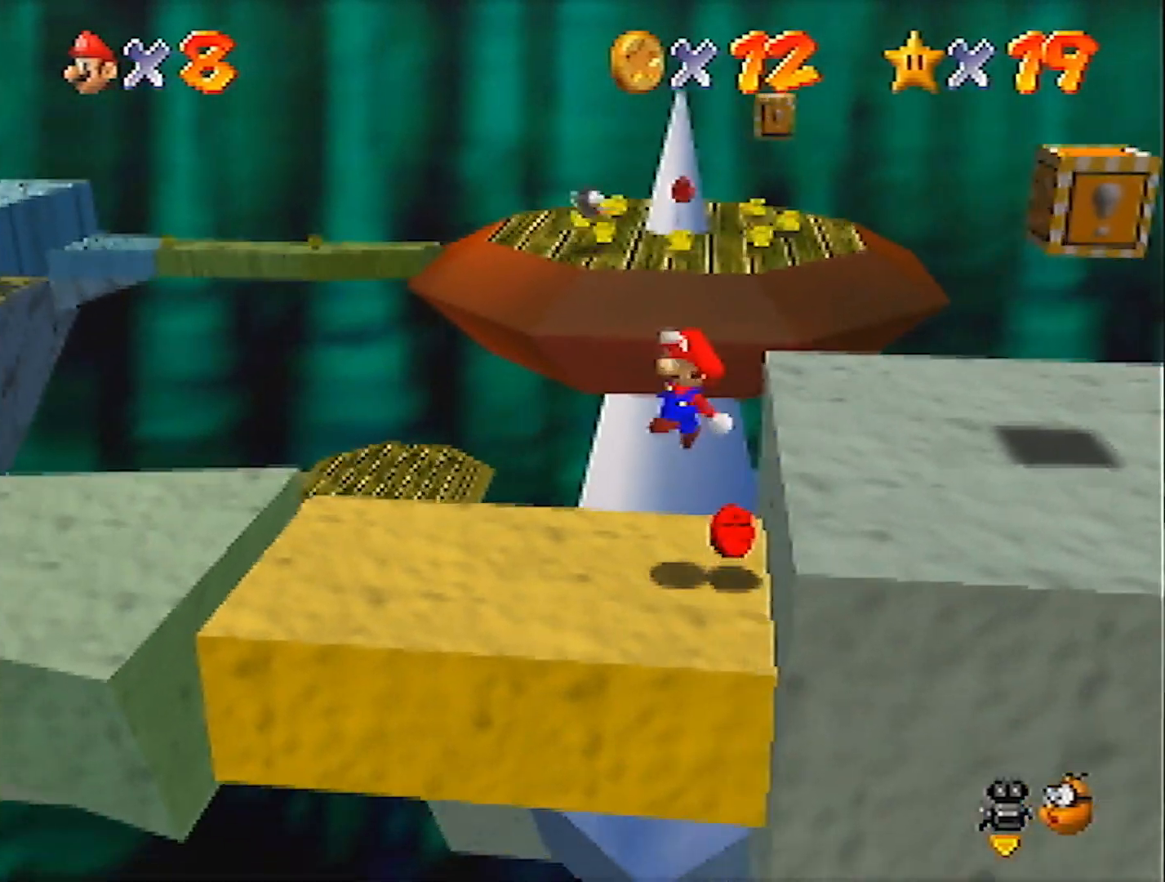
{"buttons": [], "left_stick": "up", "events": [[100, "left_stick", "up"]]}
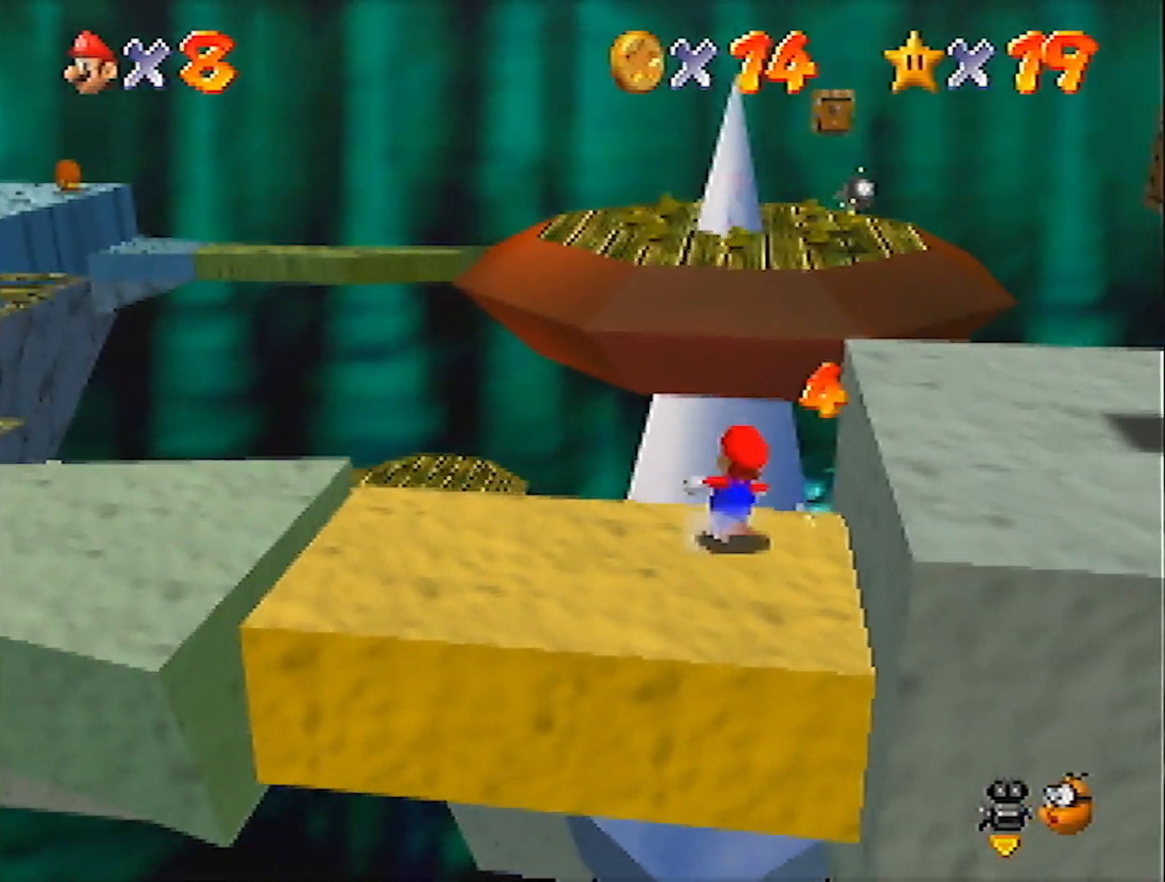
{"buttons": ["Z"], "left_stick": "up-right", "events": [[33, "Z", "down"], [100, "A", "down"], [267, "A", "up"], [434, "C_RIGHT", "down"], [434, "left_stick", "up-right"], [501, "C_RIGHT", "up"]]}
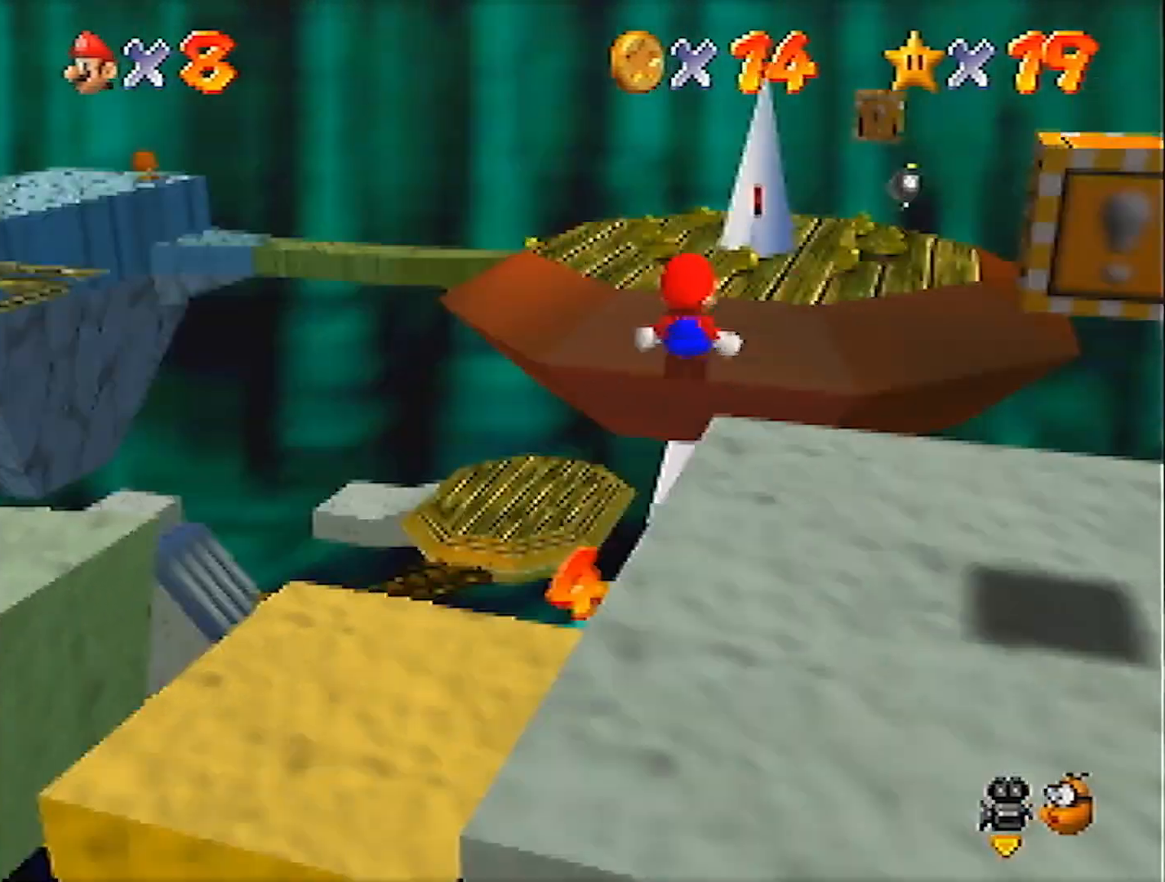
{"buttons": [], "left_stick": "right", "events": [[66, "C_RIGHT", "down"], [100, "left_stick", "right"], [166, "C_RIGHT", "up"], [266, "Z", "up"]]}
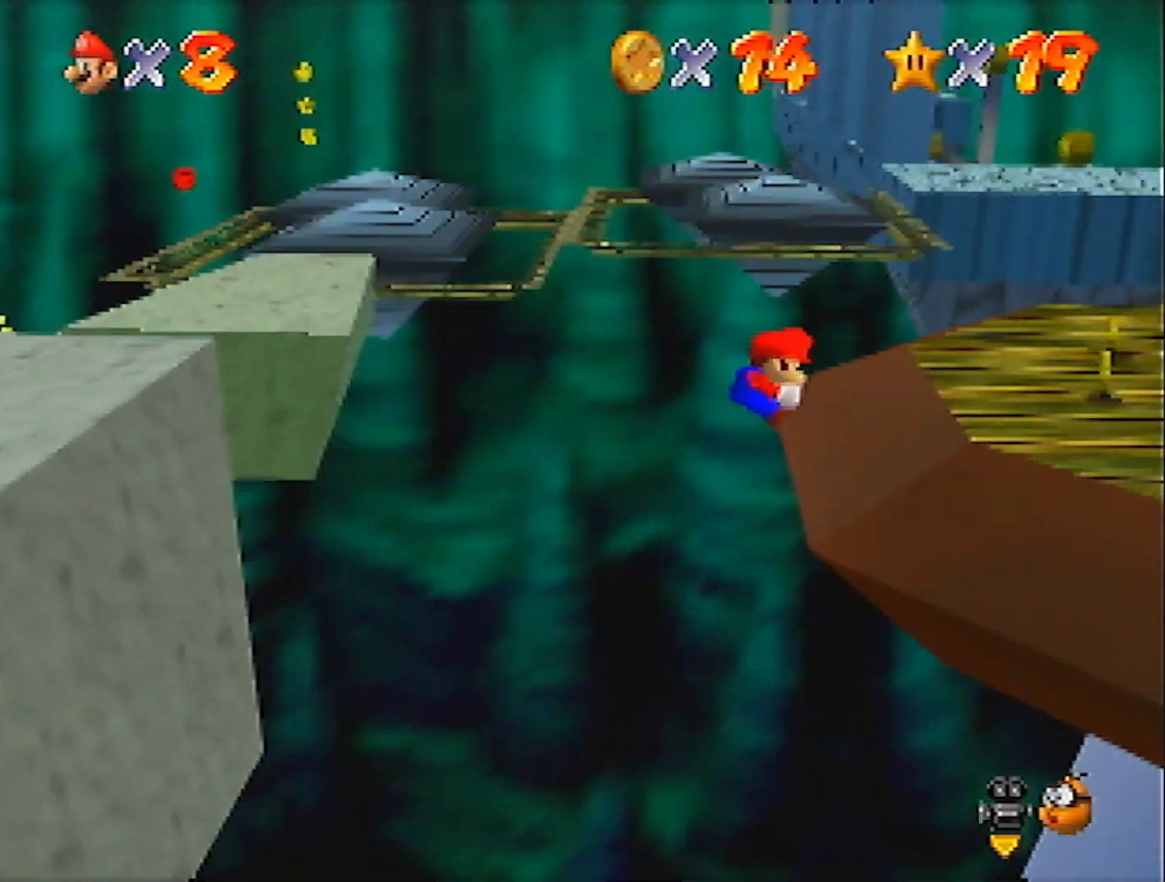
{"buttons": [], "left_stick": "up", "events": [[234, "left_stick", "up-right"], [467, "left_stick", "up"]]}
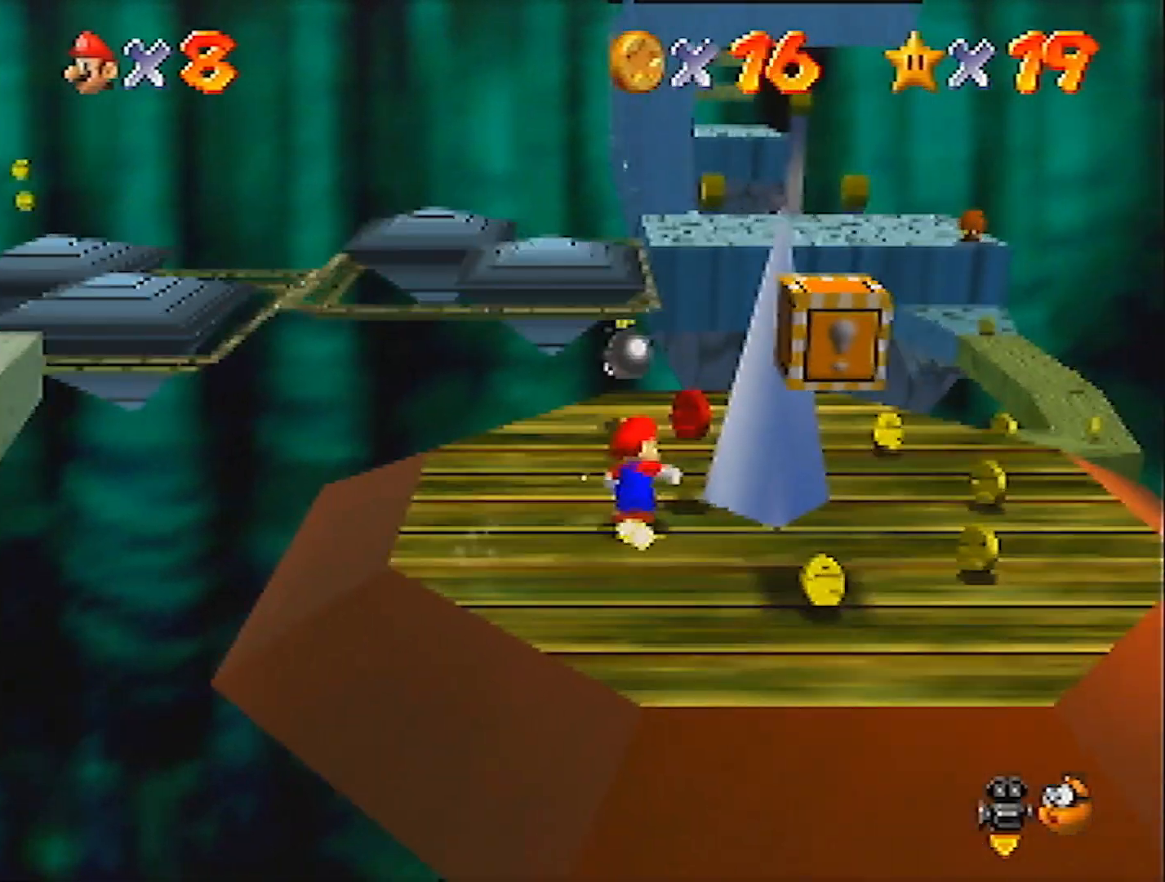
{"buttons": ["A", "Z"], "left_stick": "up-left", "events": [[33, "left_stick", "up-left"], [300, "Z", "down"], [367, "A", "down"]]}
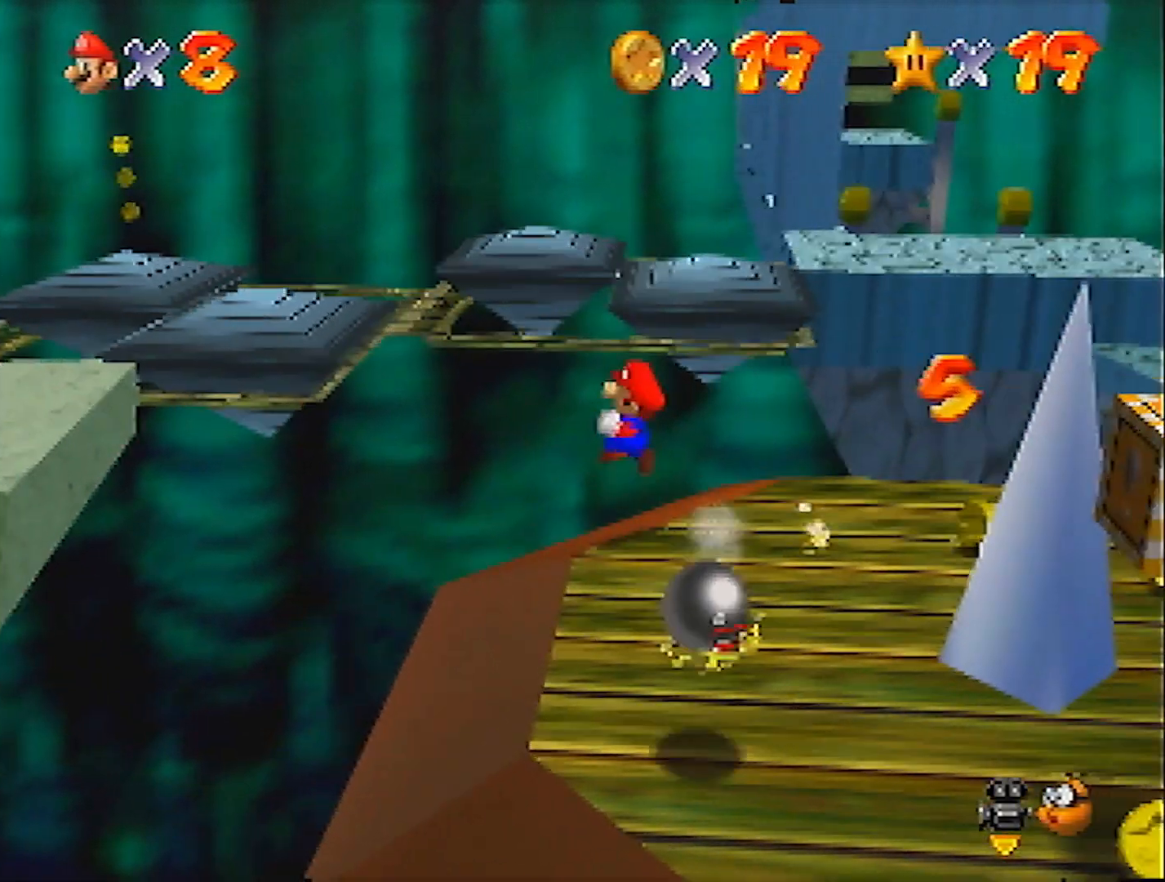
{"buttons": [], "left_stick": "center", "events": [[33, "A", "up"], [100, "left_stick", "left"], [400, "Z", "up"], [467, "left_stick", "center"]]}
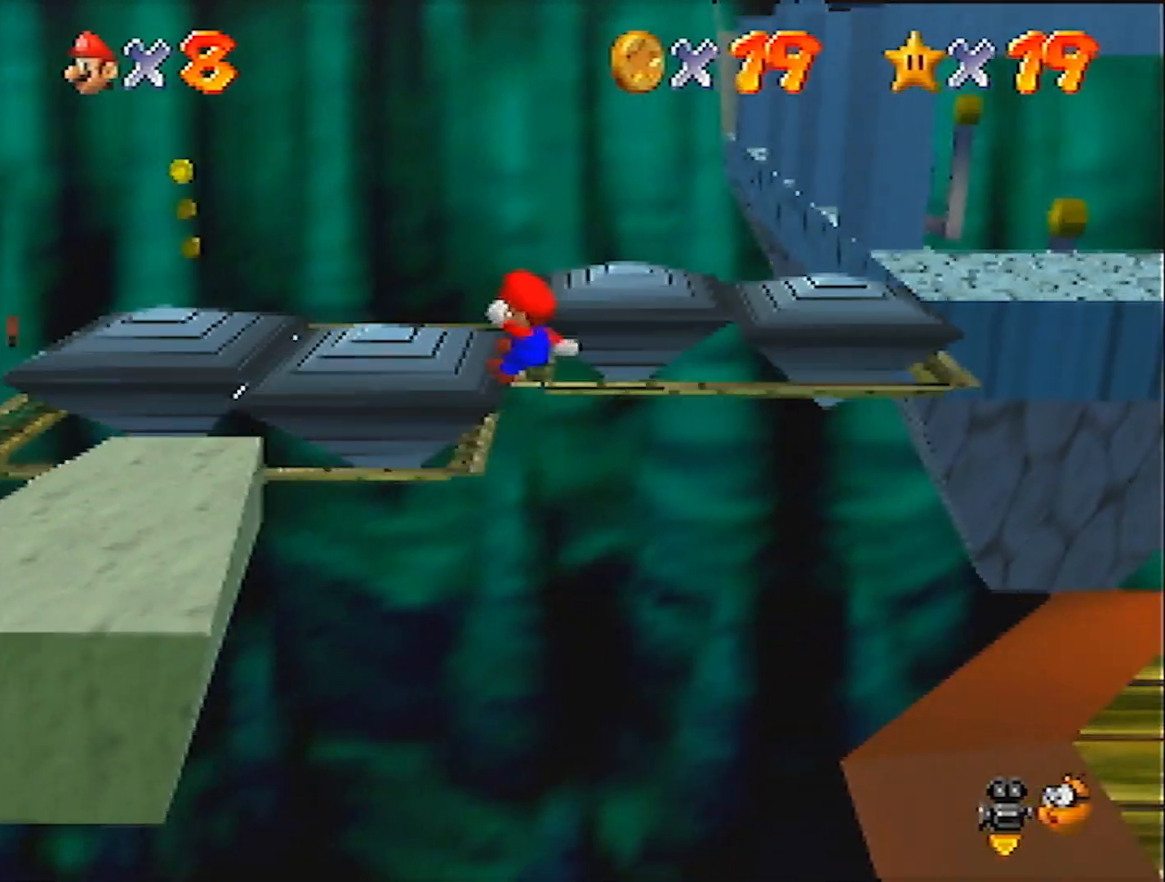
{"buttons": [], "left_stick": "center", "events": []}
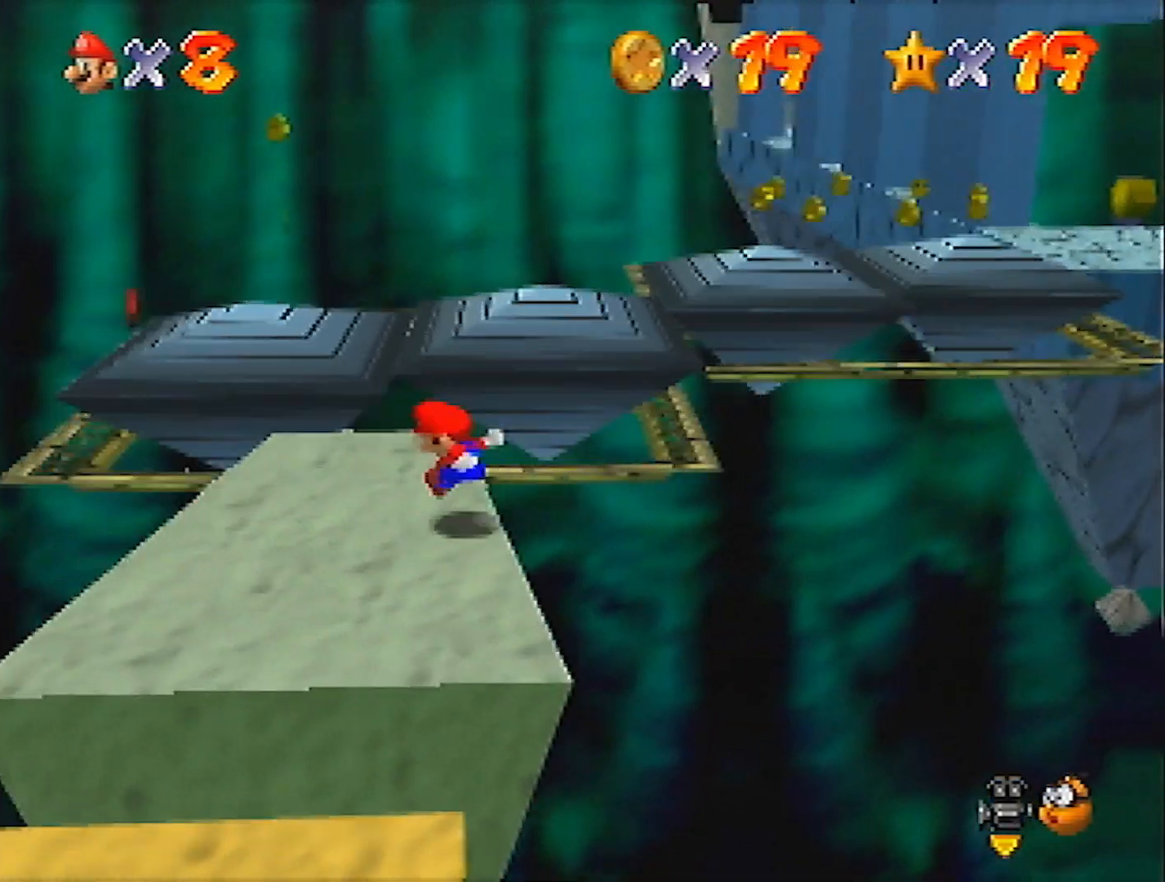
{"buttons": [], "left_stick": "up-left", "events": [[33, "left_stick", "up-left"], [267, "A", "down"], [300, "A", "up"], [400, "C_LEFT", "down"], [467, "C_LEFT", "up"]]}
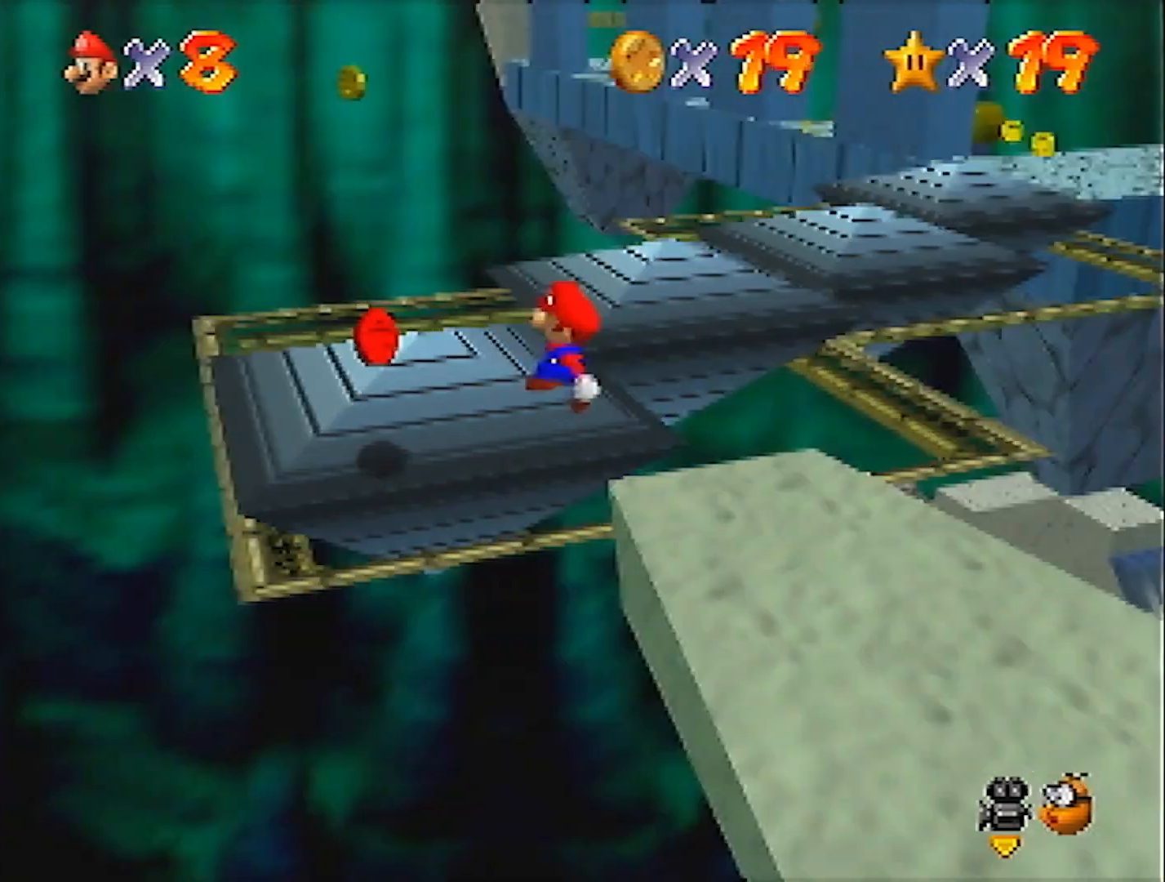
{"buttons": [], "left_stick": "up", "events": [[266, "left_stick", "up"]]}
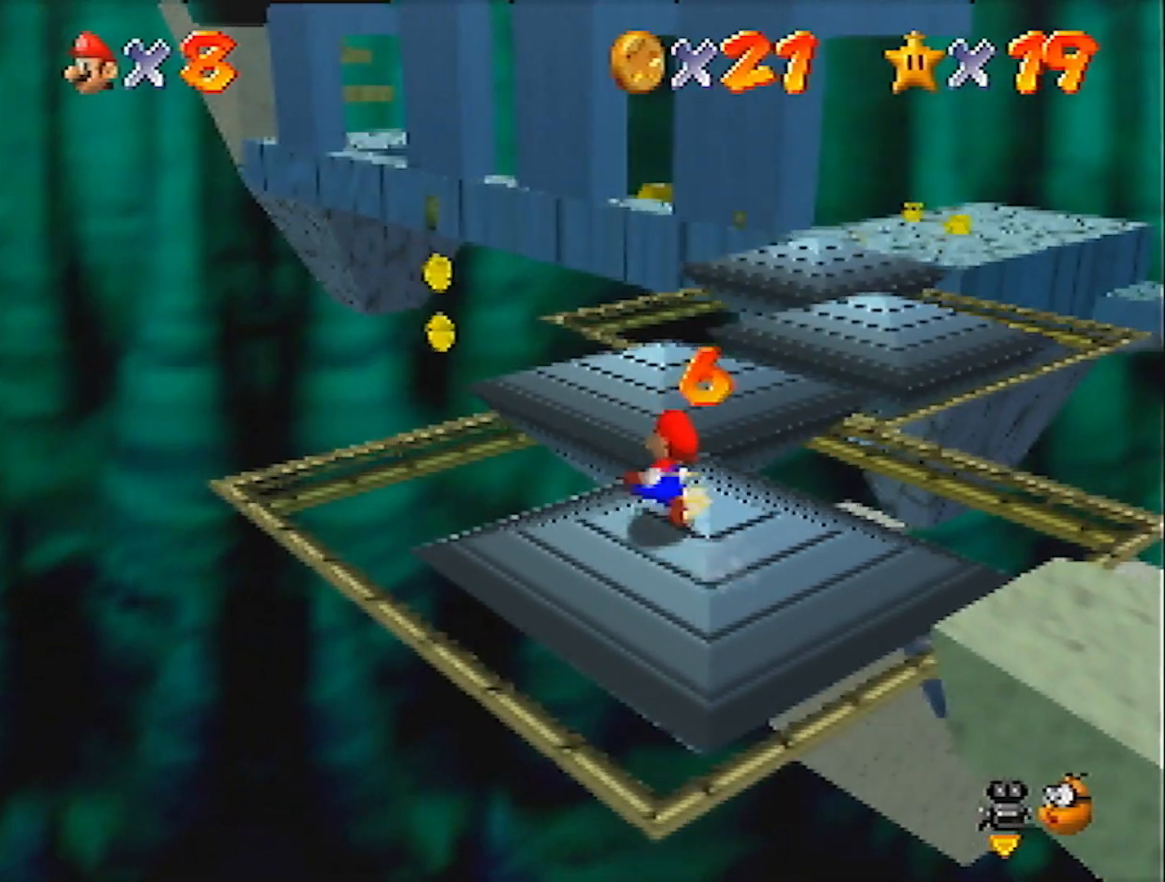
{"buttons": ["Z"], "left_stick": "up-right", "events": [[100, "Z", "down"], [167, "A", "down"], [267, "A", "up"], [334, "left_stick", "up-right"]]}
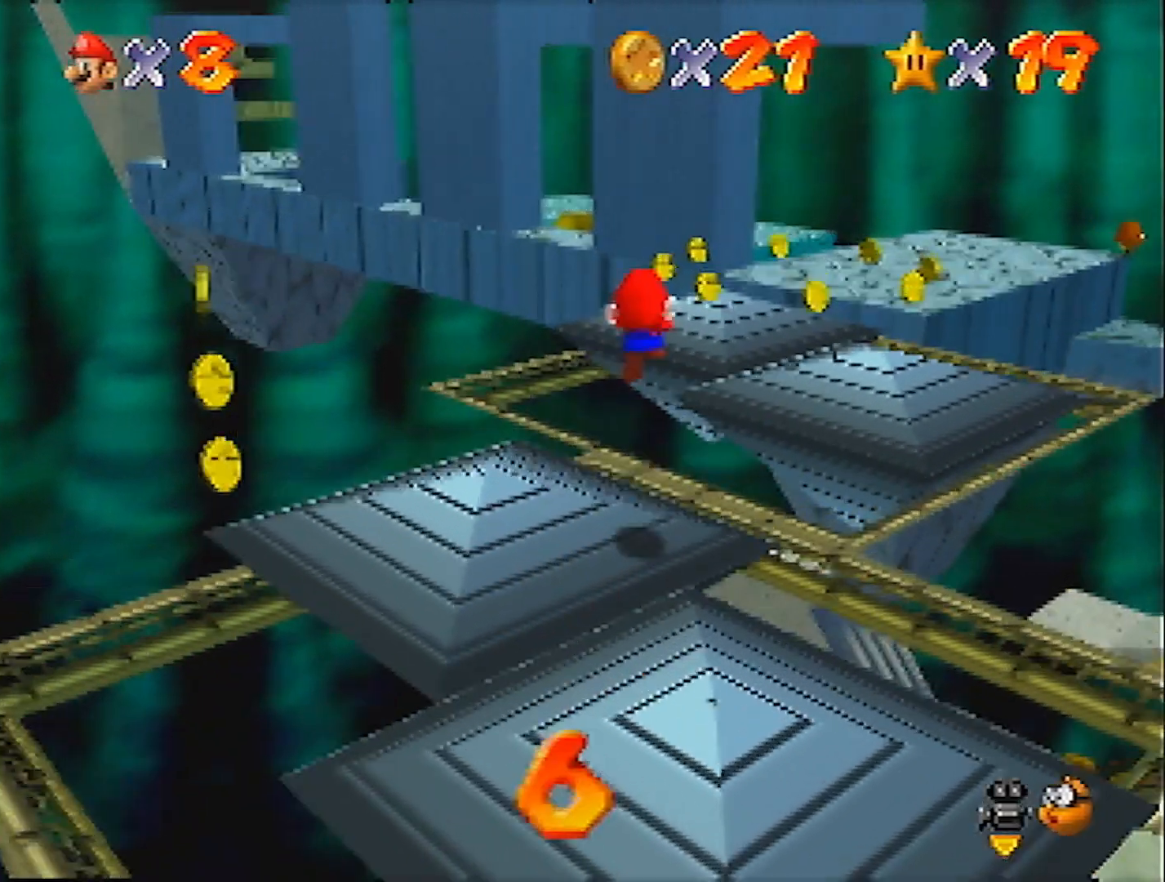
{"buttons": [], "left_stick": "up", "events": [[167, "Z", "up"], [167, "left_stick", "up"]]}
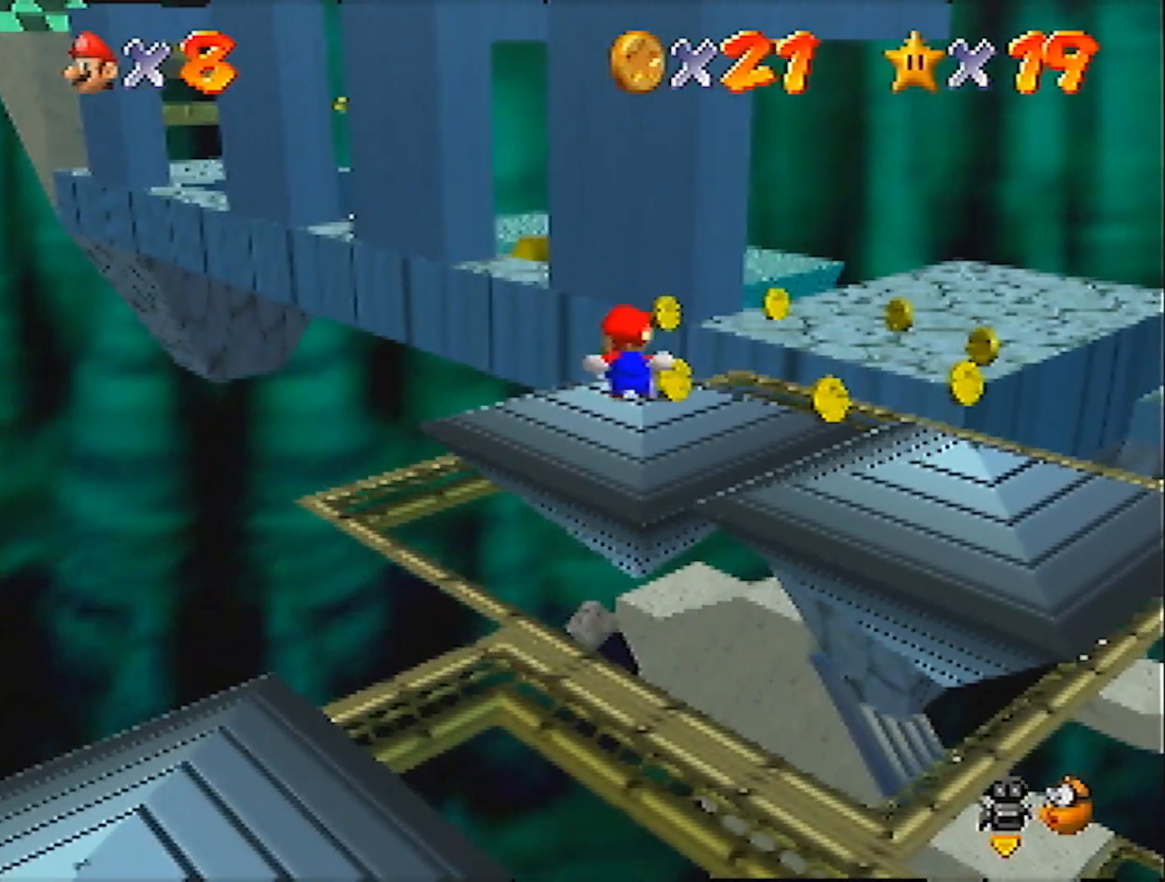
{"buttons": [], "left_stick": "up", "events": []}
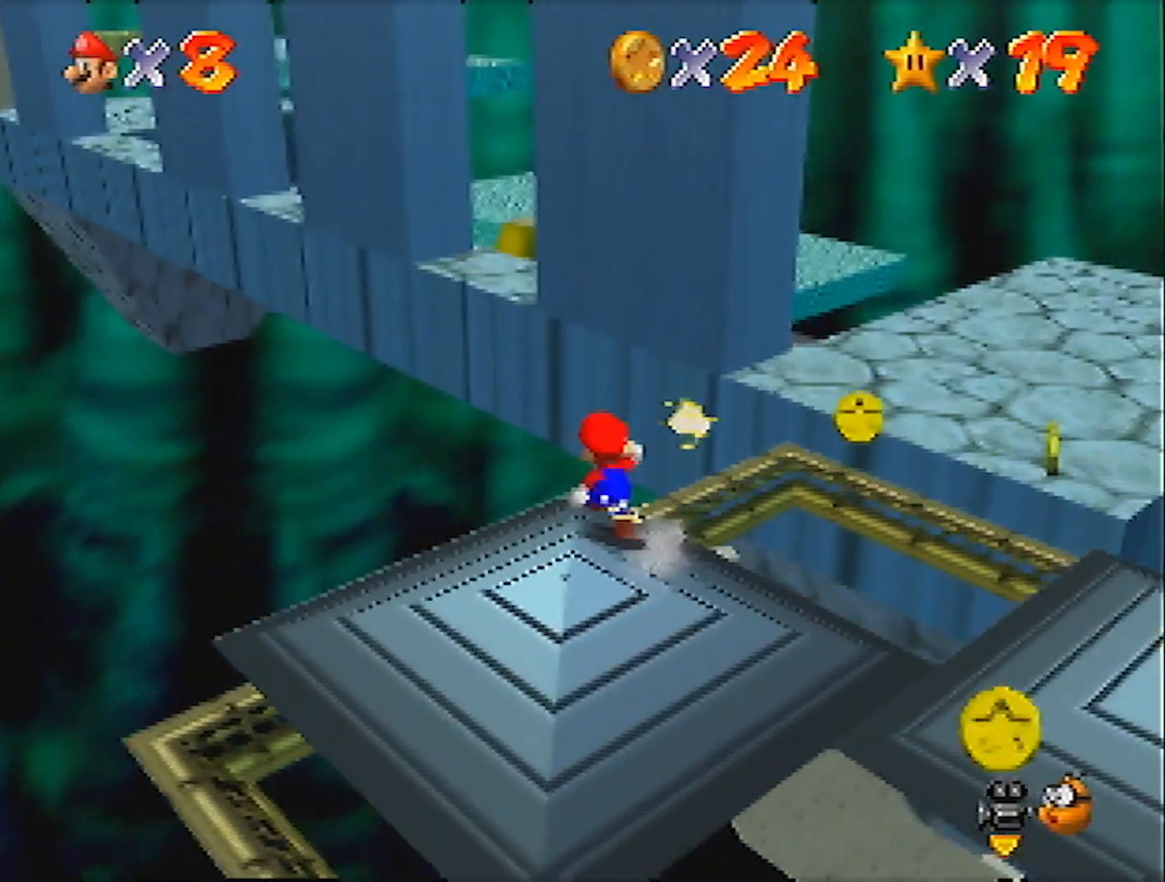
{"buttons": ["A"], "left_stick": "left", "events": [[66, "A", "down"], [500, "left_stick", "left"]]}
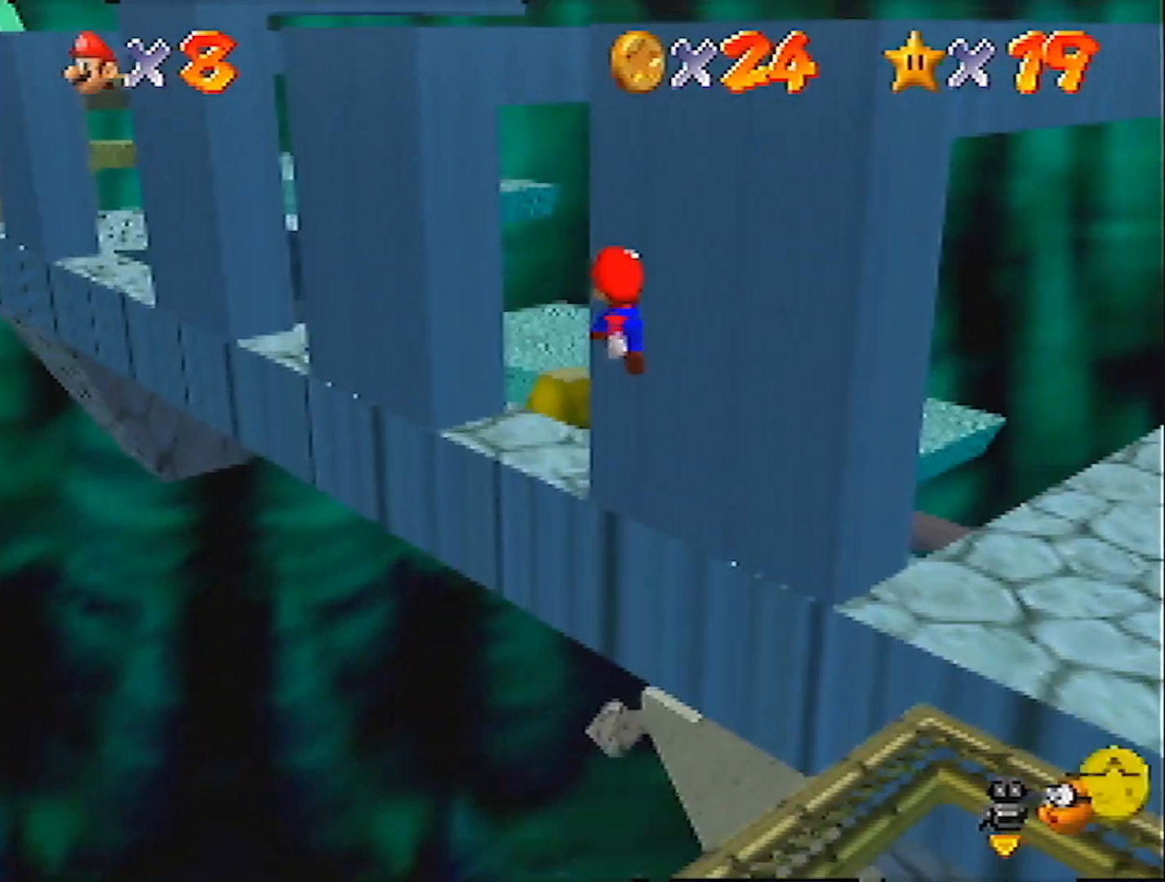
{"buttons": [], "left_stick": "up-left", "events": [[100, "left_stick", "down"], [367, "B", "down"], [367, "left_stick", "center"], [434, "left_stick", "up-left"], [467, "A", "up"], [467, "B", "up"]]}
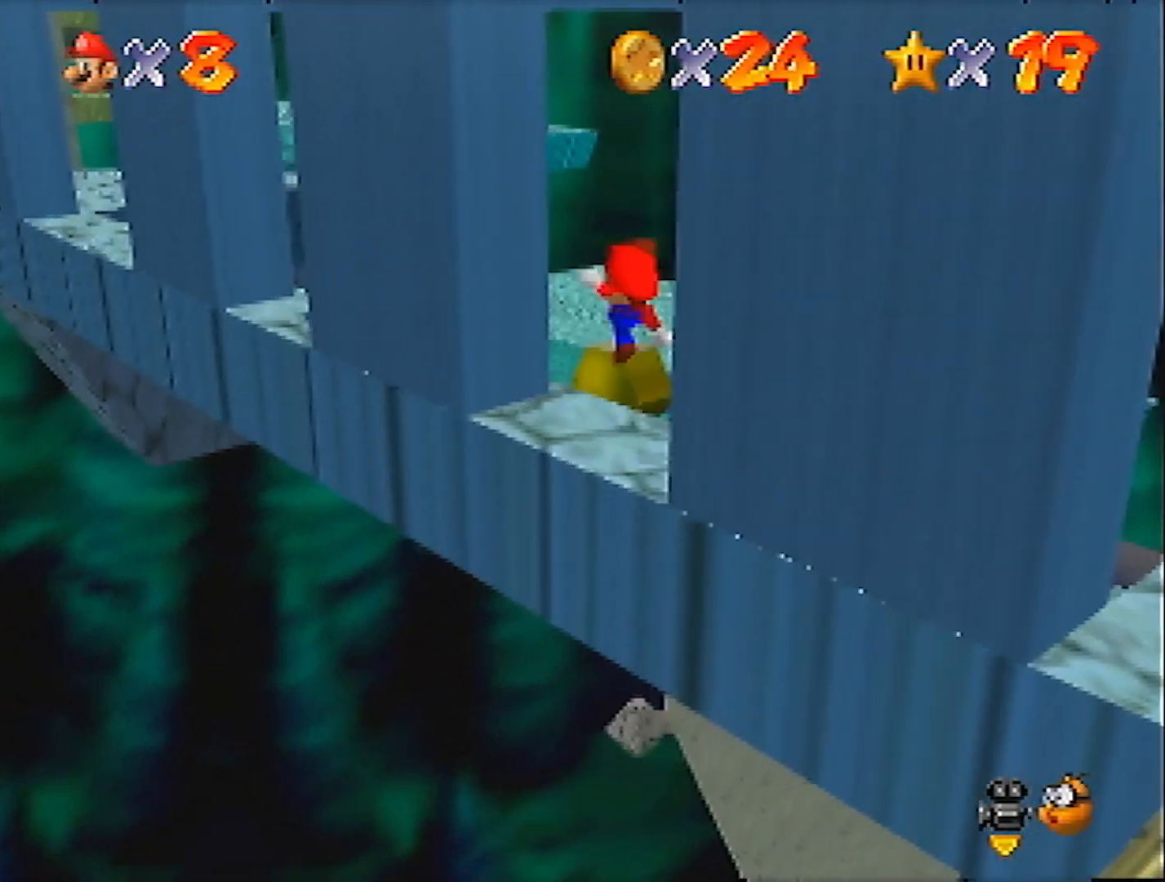
{"buttons": ["A"], "left_stick": "up-left", "events": [[100, "left_stick", "up"], [433, "left_stick", "up-left"], [467, "A", "down"]]}
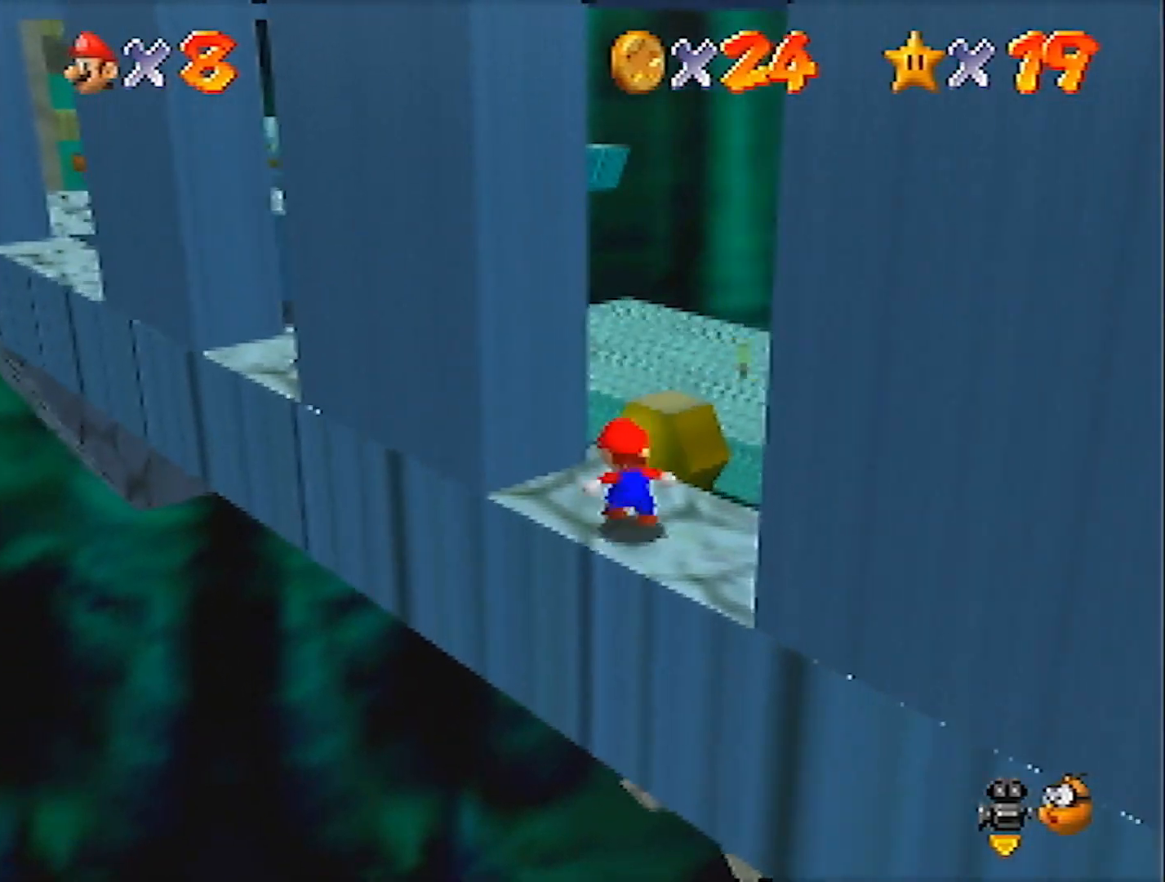
{"buttons": ["A"], "left_stick": "down-right", "events": [[67, "left_stick", "left"], [167, "A", "up"], [300, "A", "down"], [300, "left_stick", "down-right"]]}
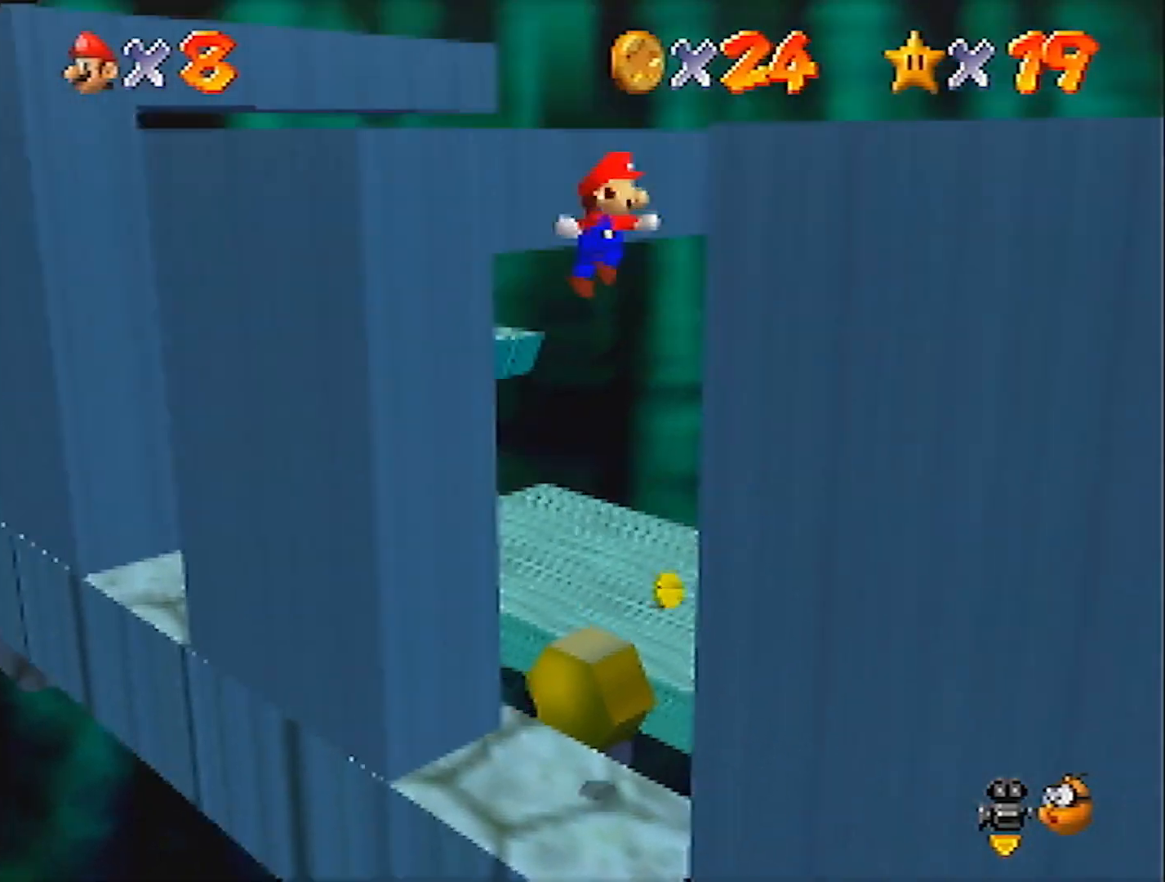
{"buttons": [], "left_stick": "down-right", "events": [[266, "A", "up"], [367, "C_RIGHT", "down"], [467, "C_RIGHT", "up"]]}
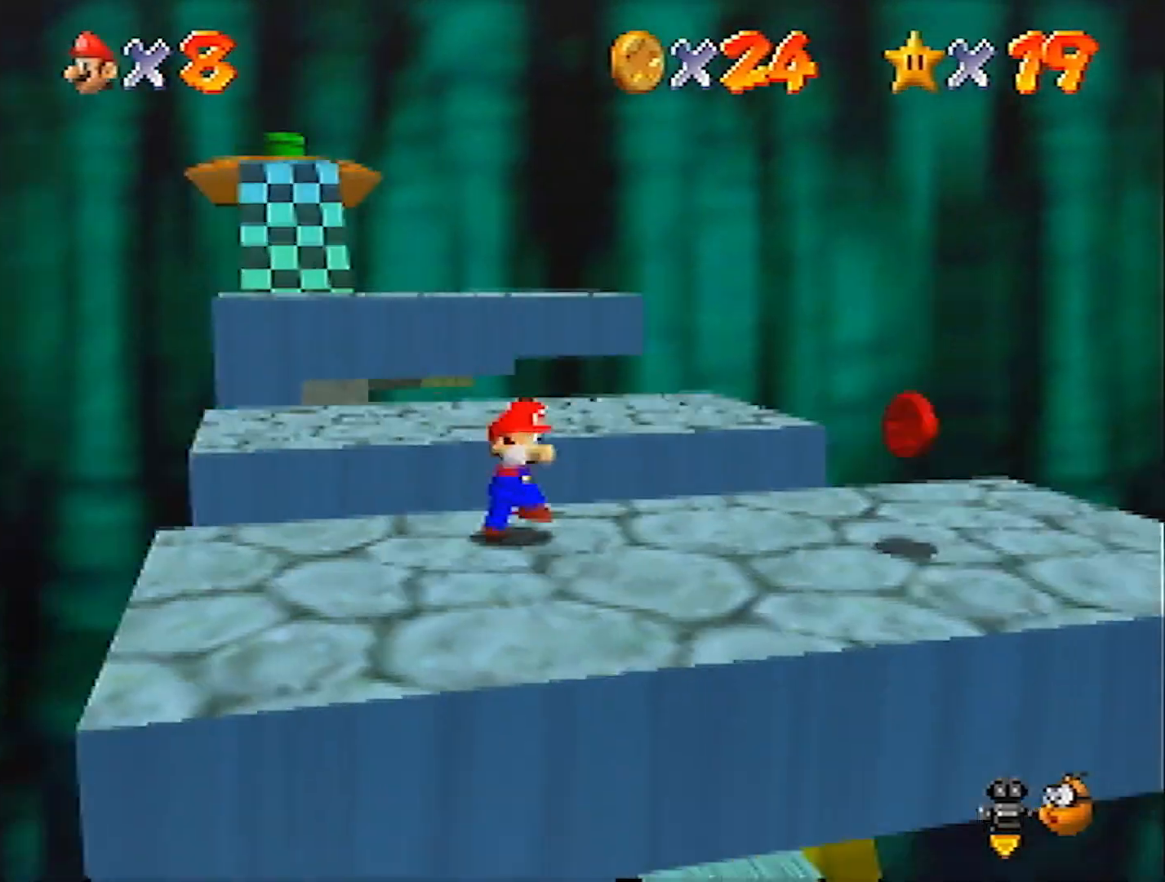
{"buttons": [], "left_stick": "up", "events": [[234, "left_stick", "right"], [367, "left_stick", "up-right"], [467, "left_stick", "up"]]}
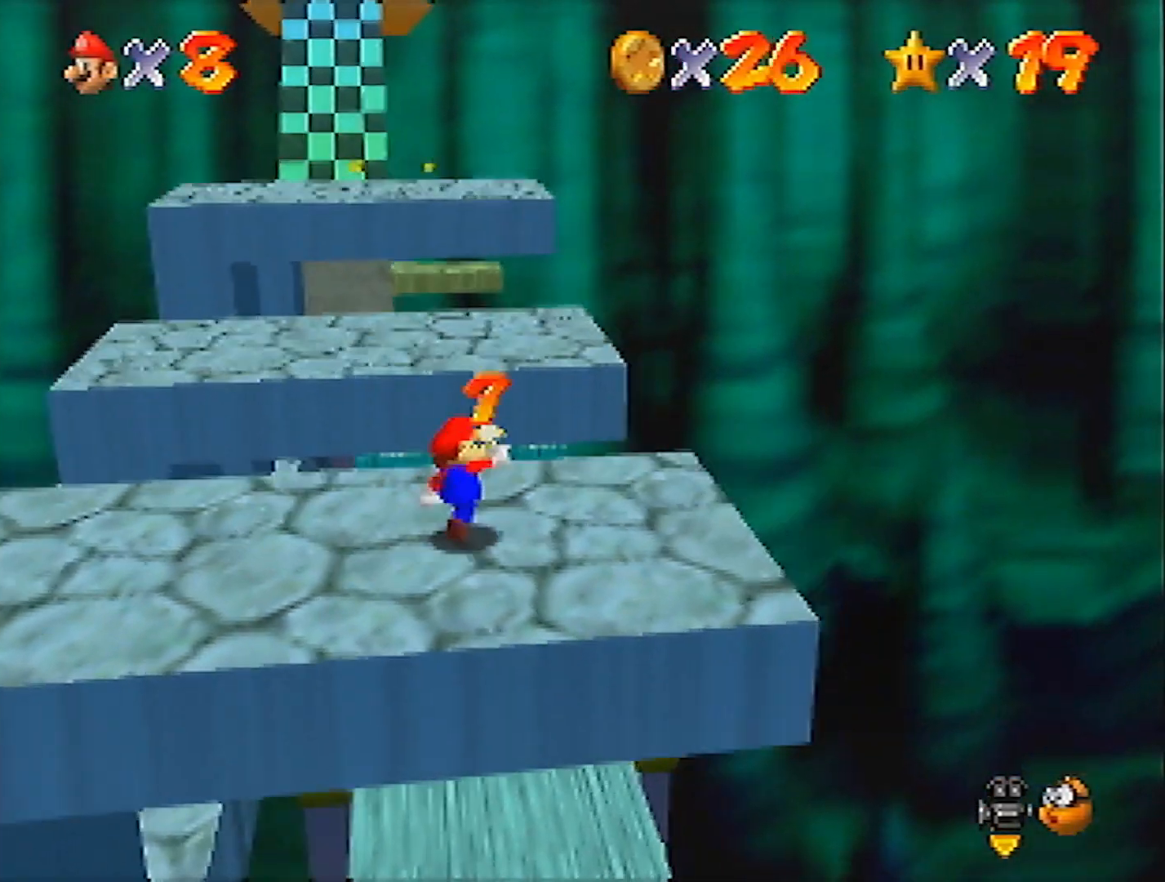
{"buttons": [], "left_stick": "up", "events": [[167, "A", "down"], [301, "A", "up"], [334, "B", "down"], [434, "B", "up"]]}